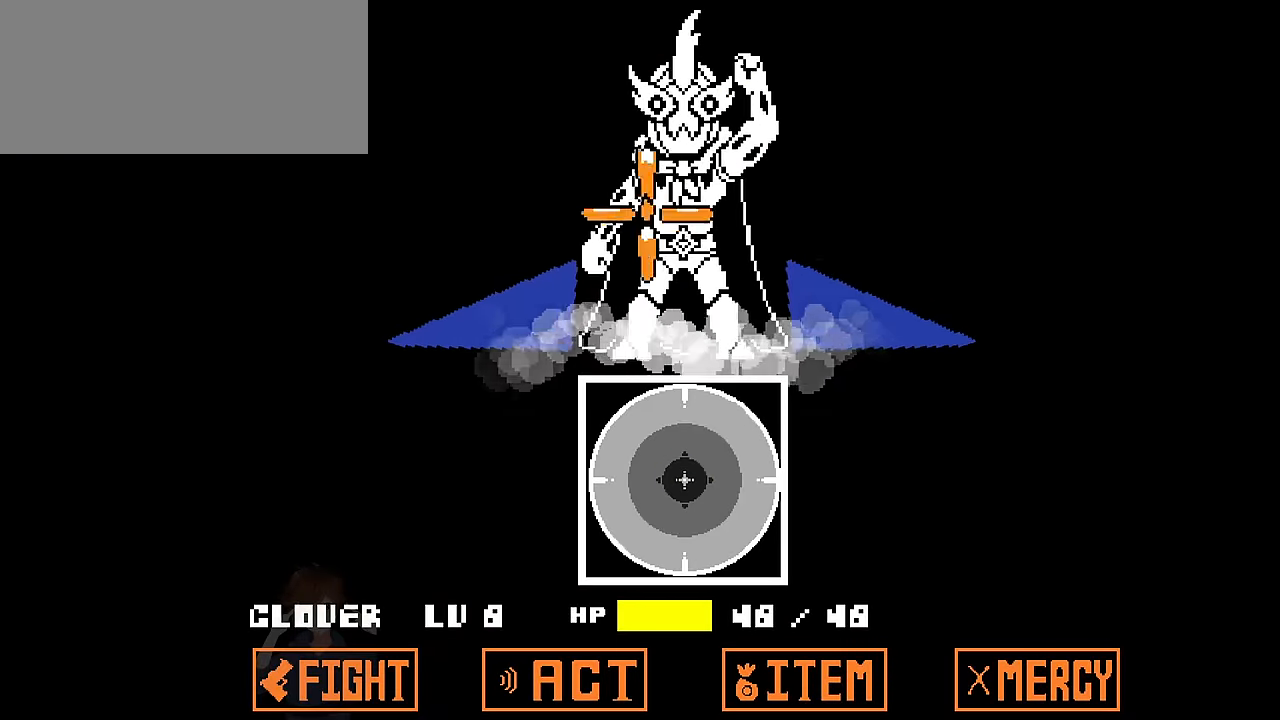
Gameplay with keyboard; each line is a JSON object with the keys held at the frame after it. "events" lists presses ("down") and releases ("up") of "c", "down", "left", "right", "up", "x" and "z" between this image and that frame as [ms after this image, input, new state], when the widget could be followed in between. No other keys are recorded. Mouse input is not recorded.
{"keys": [], "events": []}
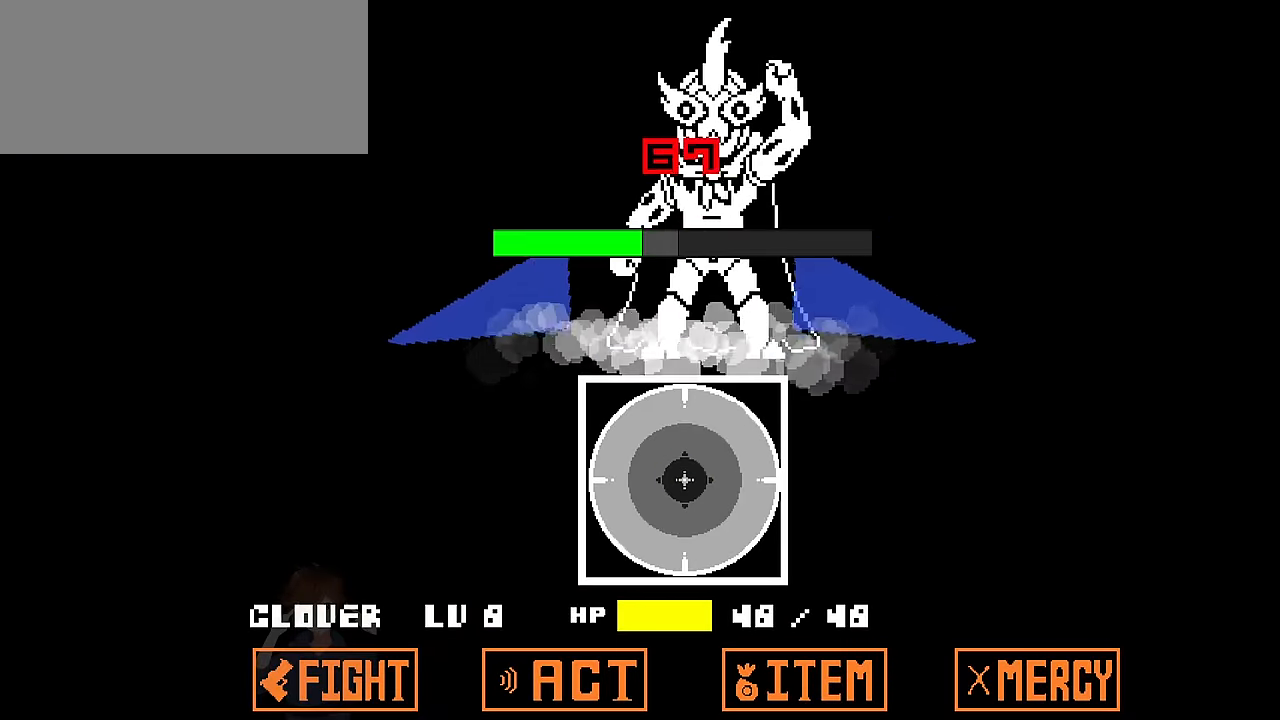
{"keys": [], "events": []}
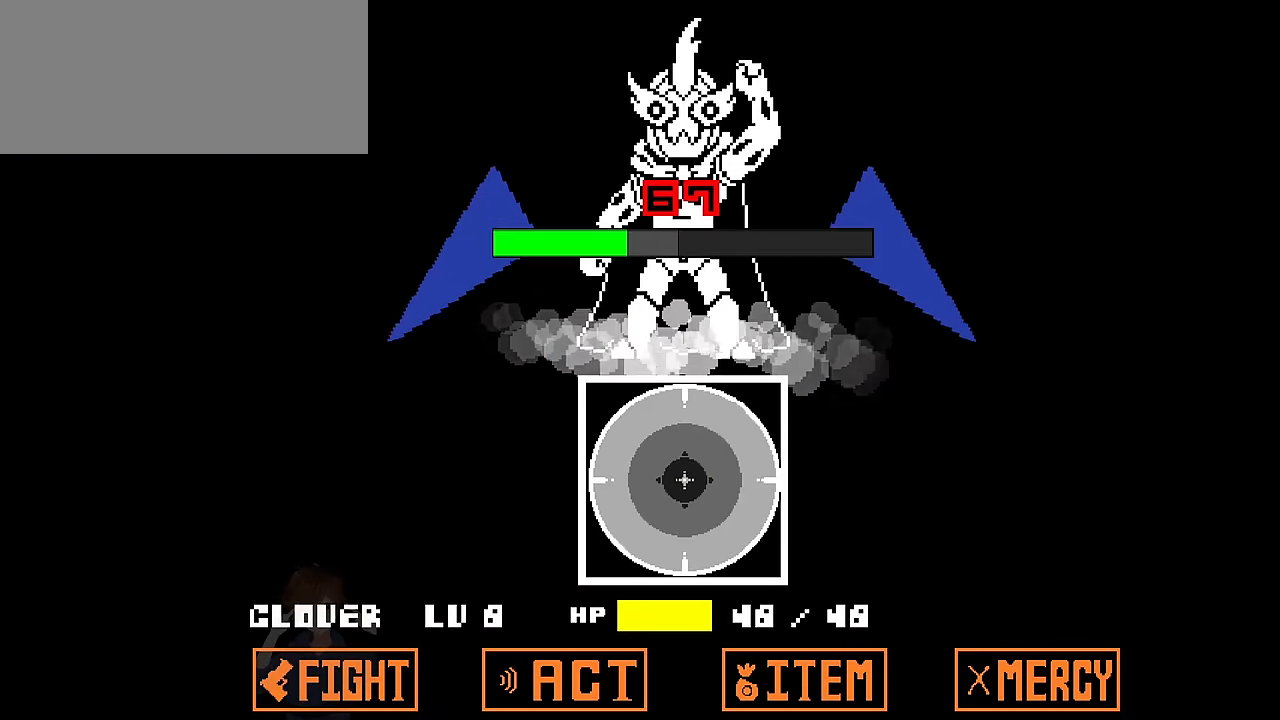
{"keys": [], "events": []}
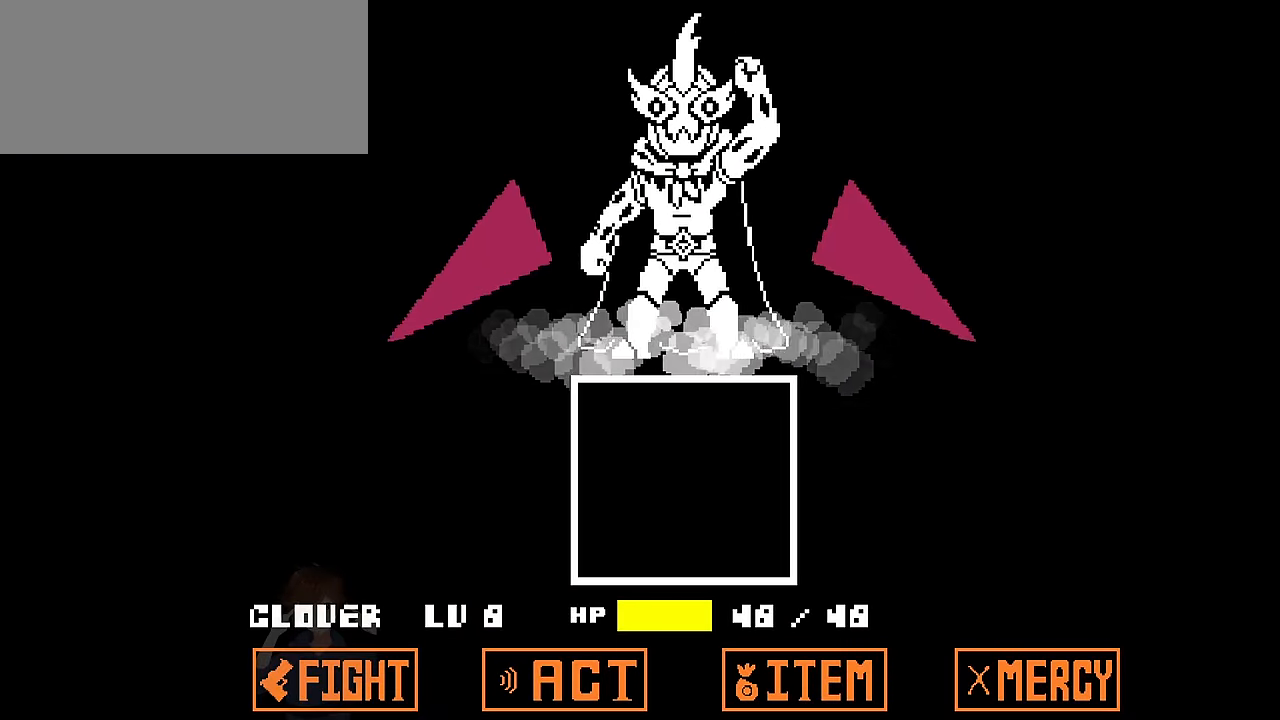
{"keys": [], "events": []}
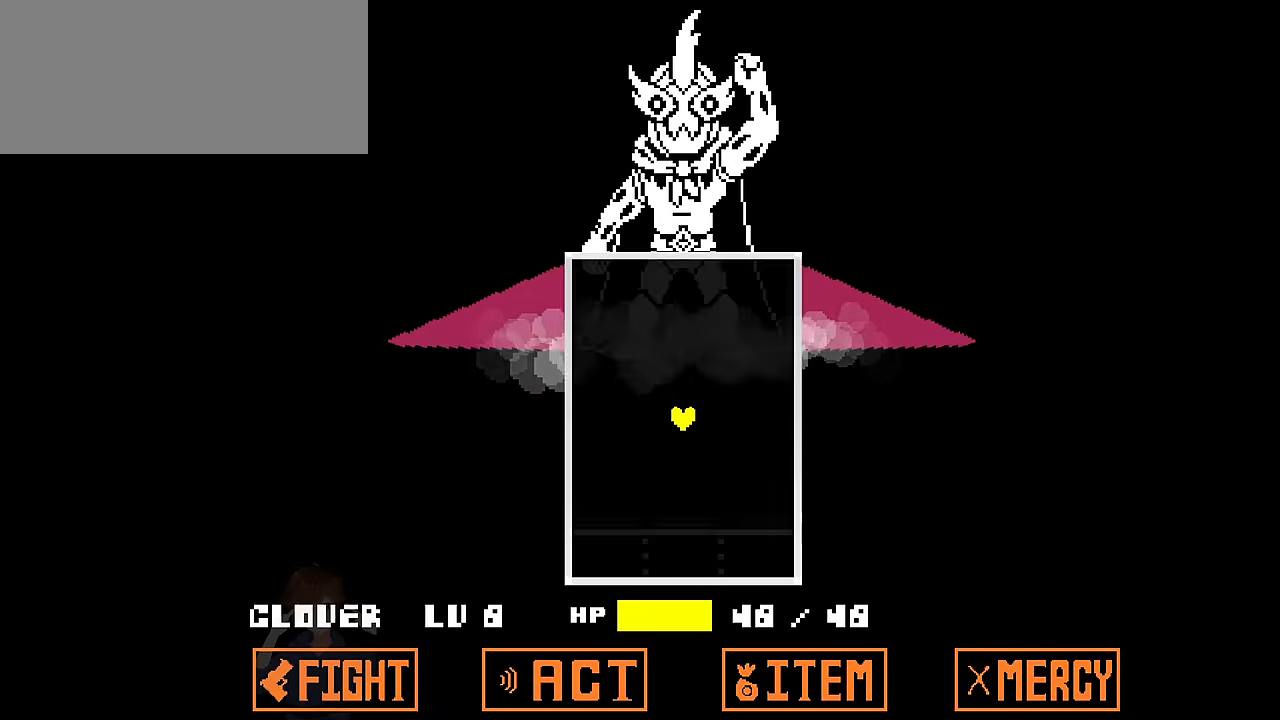
{"keys": [], "events": []}
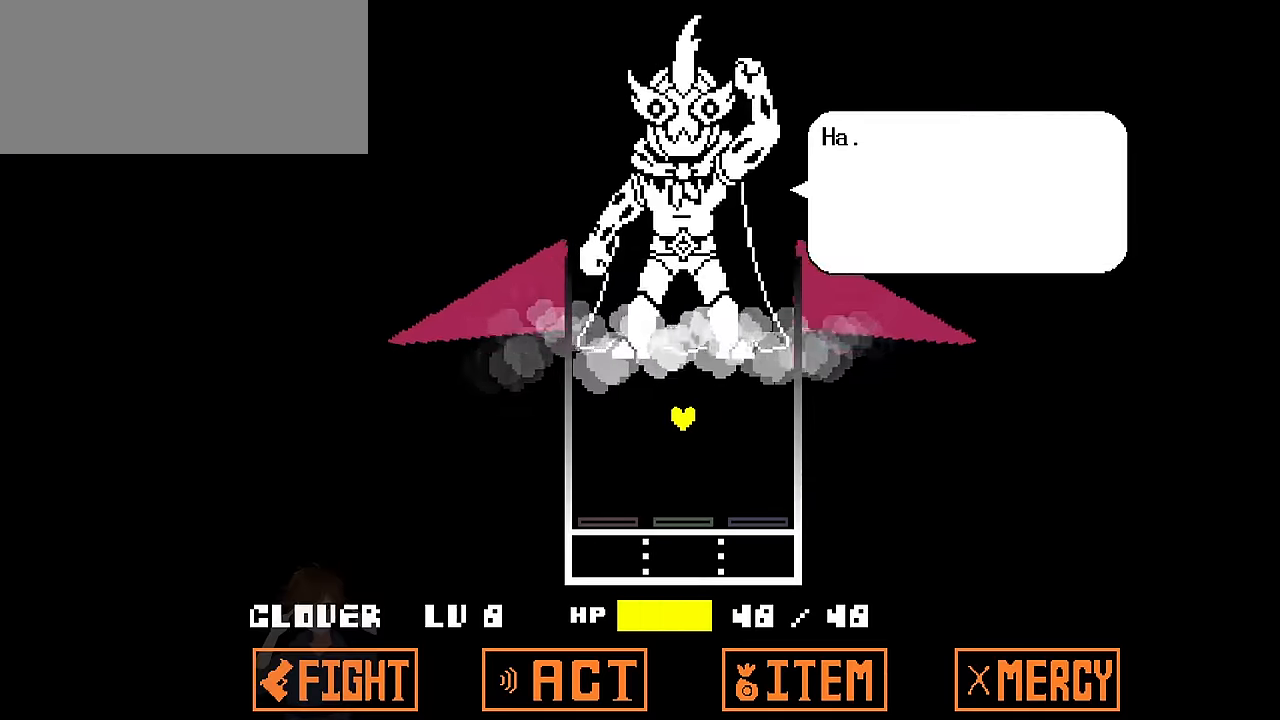
{"keys": [], "events": [[200, "x", "down"], [300, "x", "up"]]}
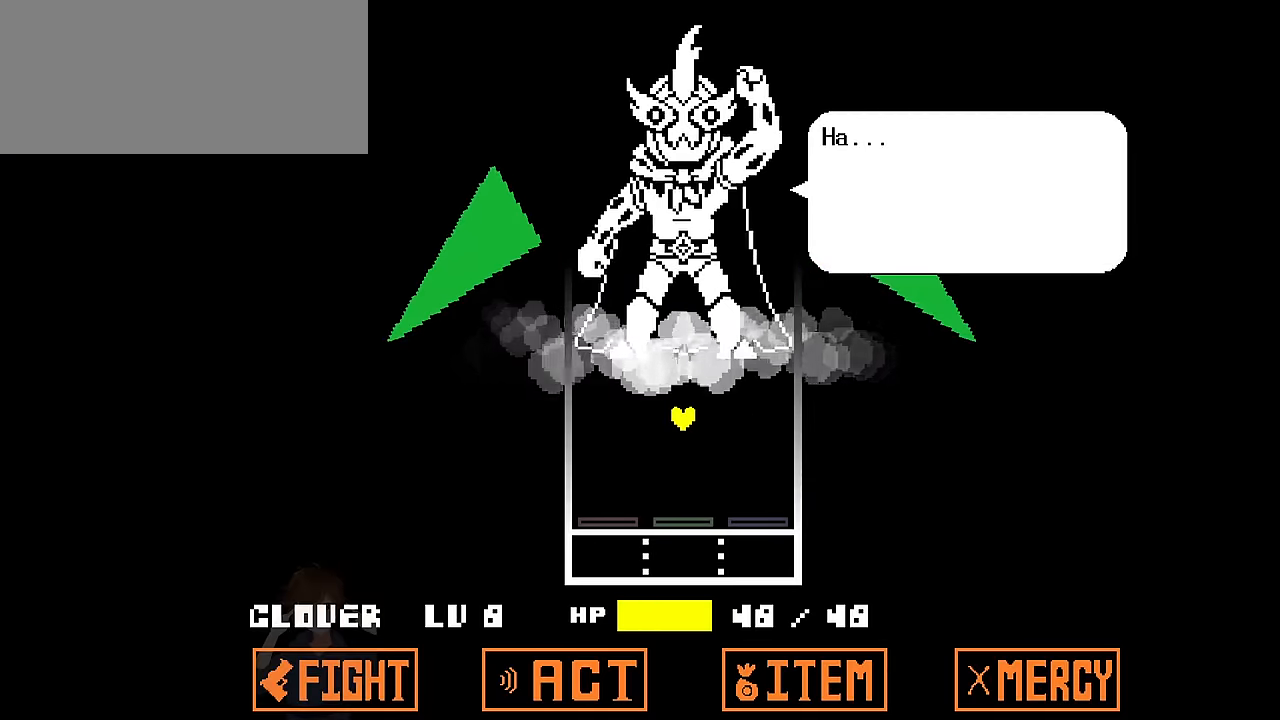
{"keys": ["z"], "events": [[33, "z", "down"], [67, "z", "up"], [501, "z", "down"]]}
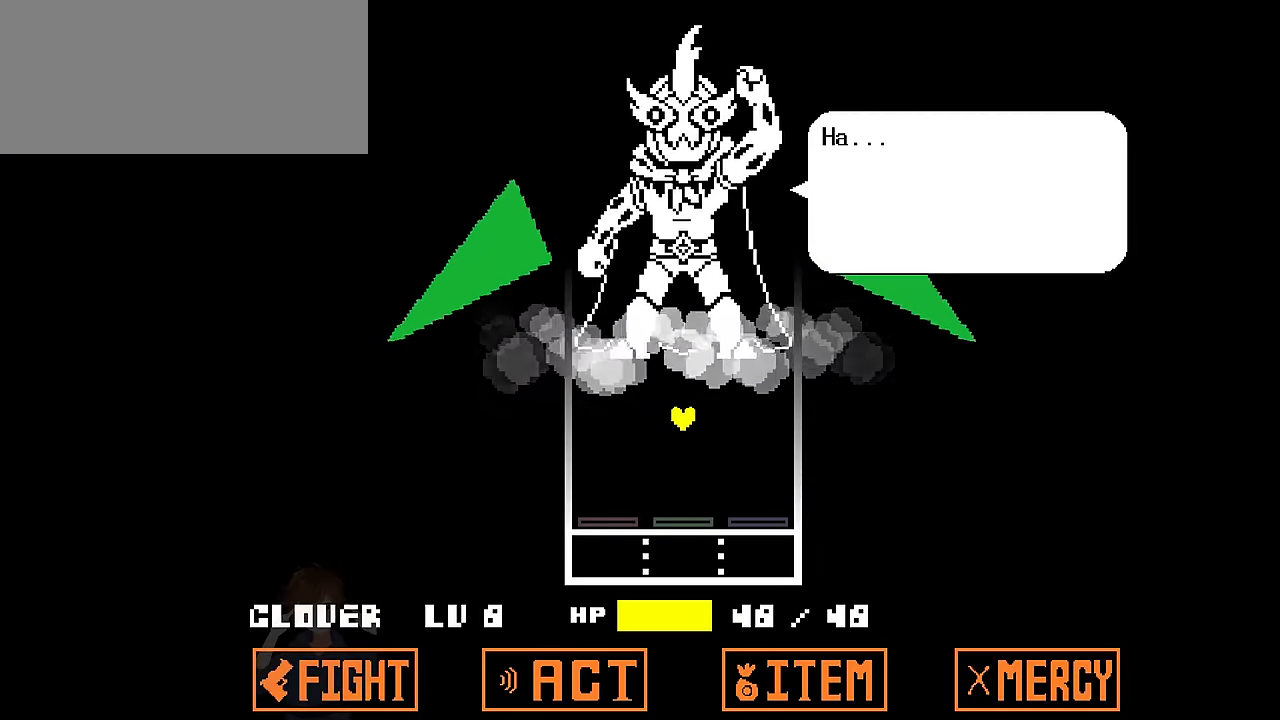
{"keys": [], "events": [[100, "z", "up"]]}
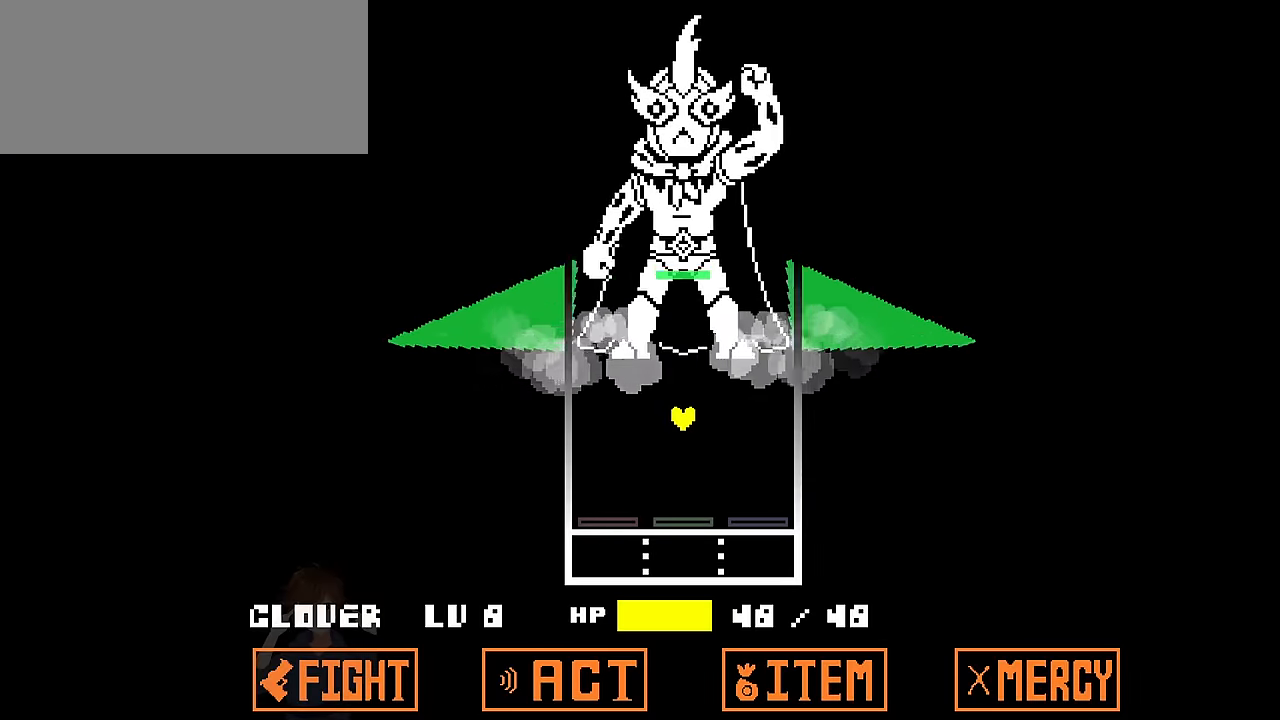
{"keys": ["down"], "events": [[400, "down", "down"]]}
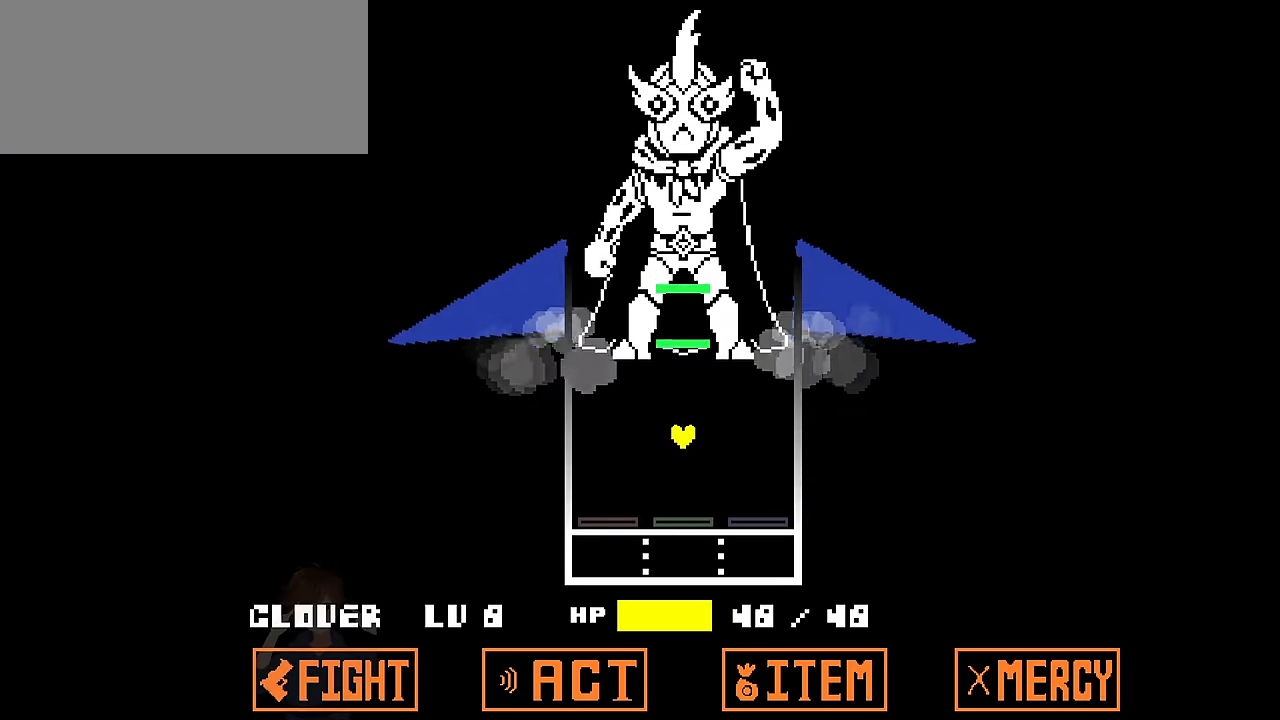
{"keys": ["left", "up"], "events": [[166, "left", "down"], [267, "down", "up"], [400, "up", "down"]]}
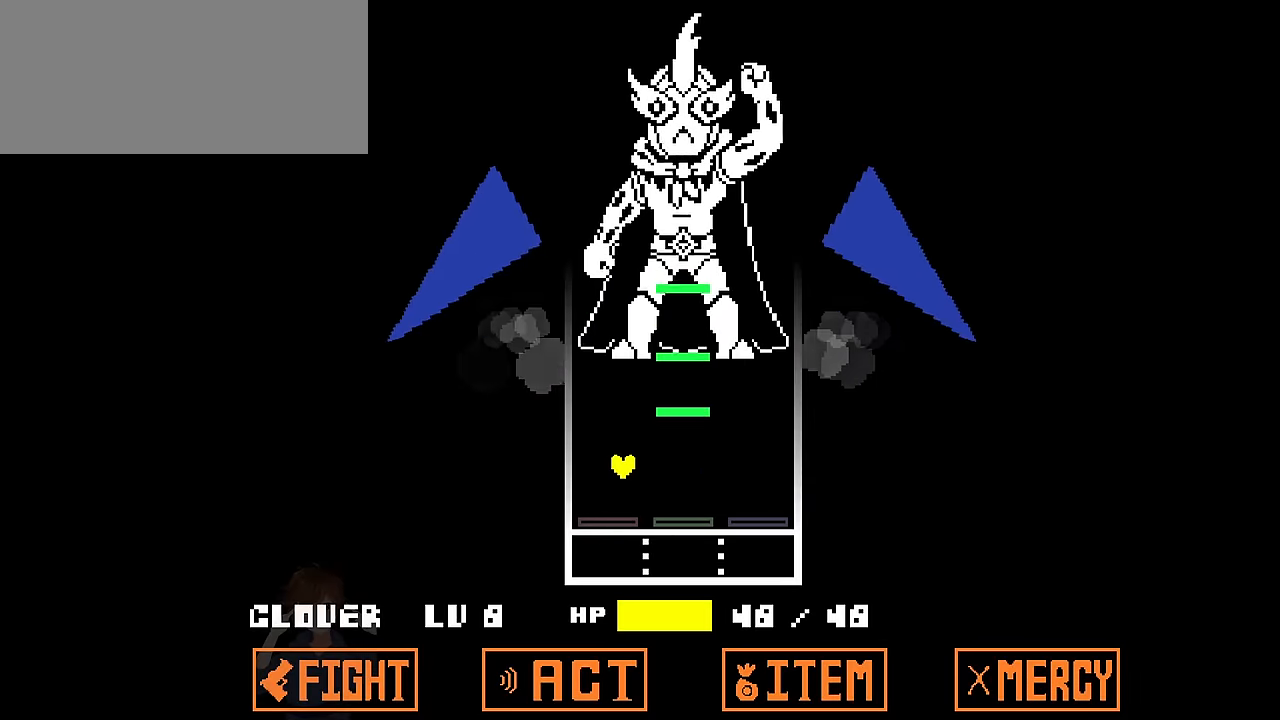
{"keys": ["up"], "events": [[134, "left", "up"], [234, "up", "up"], [400, "up", "down"]]}
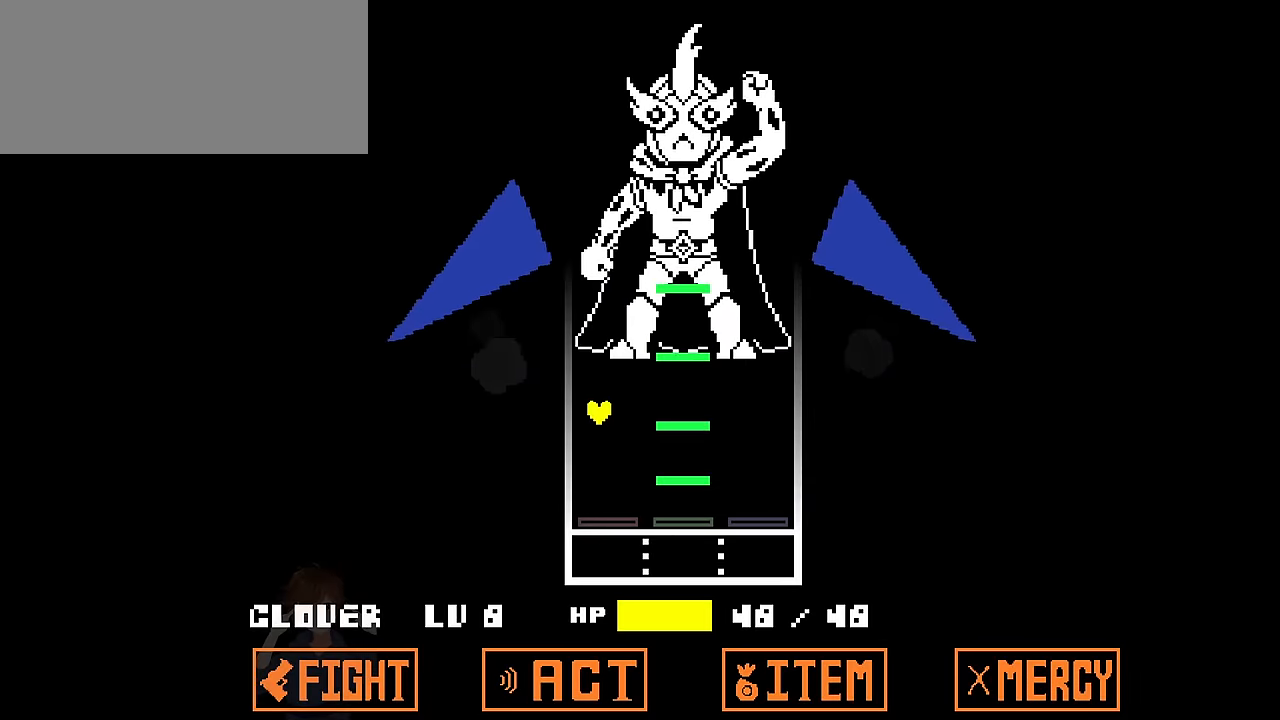
{"keys": [], "events": [[66, "up", "up"], [200, "right", "down"], [233, "right", "up"], [367, "up", "down"], [433, "up", "up"]]}
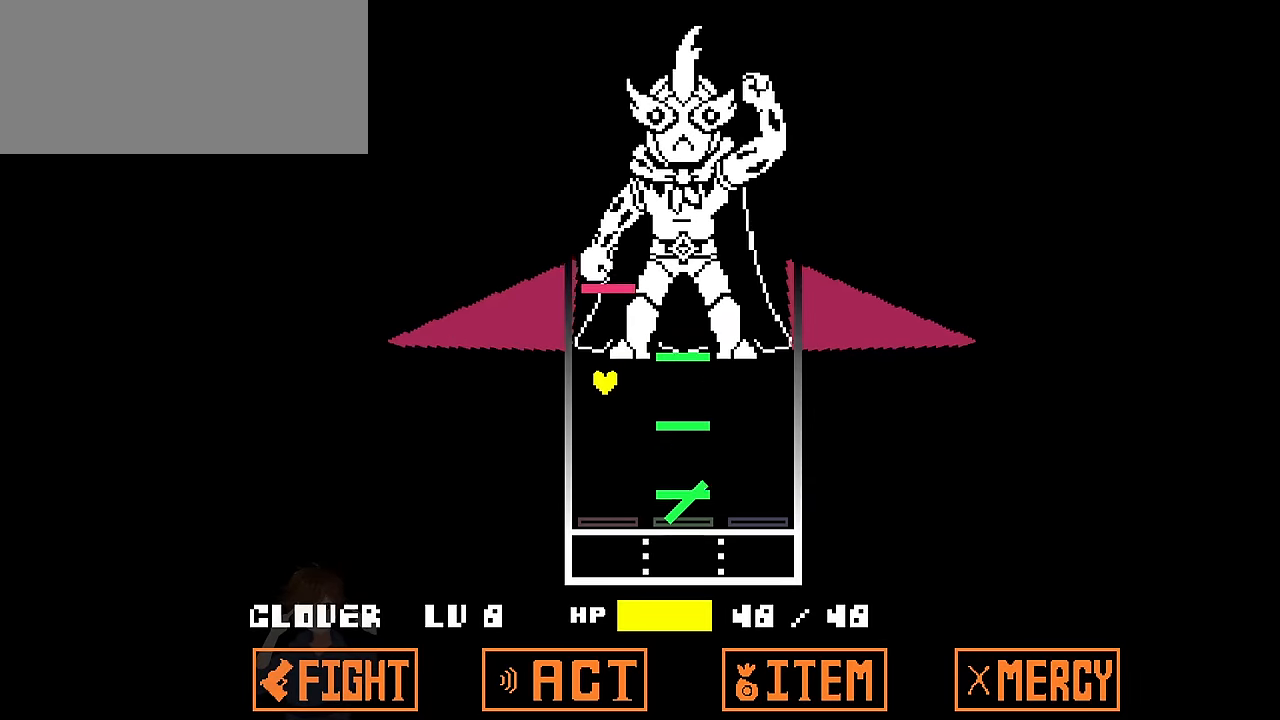
{"keys": ["right"], "events": [[267, "right", "down"]]}
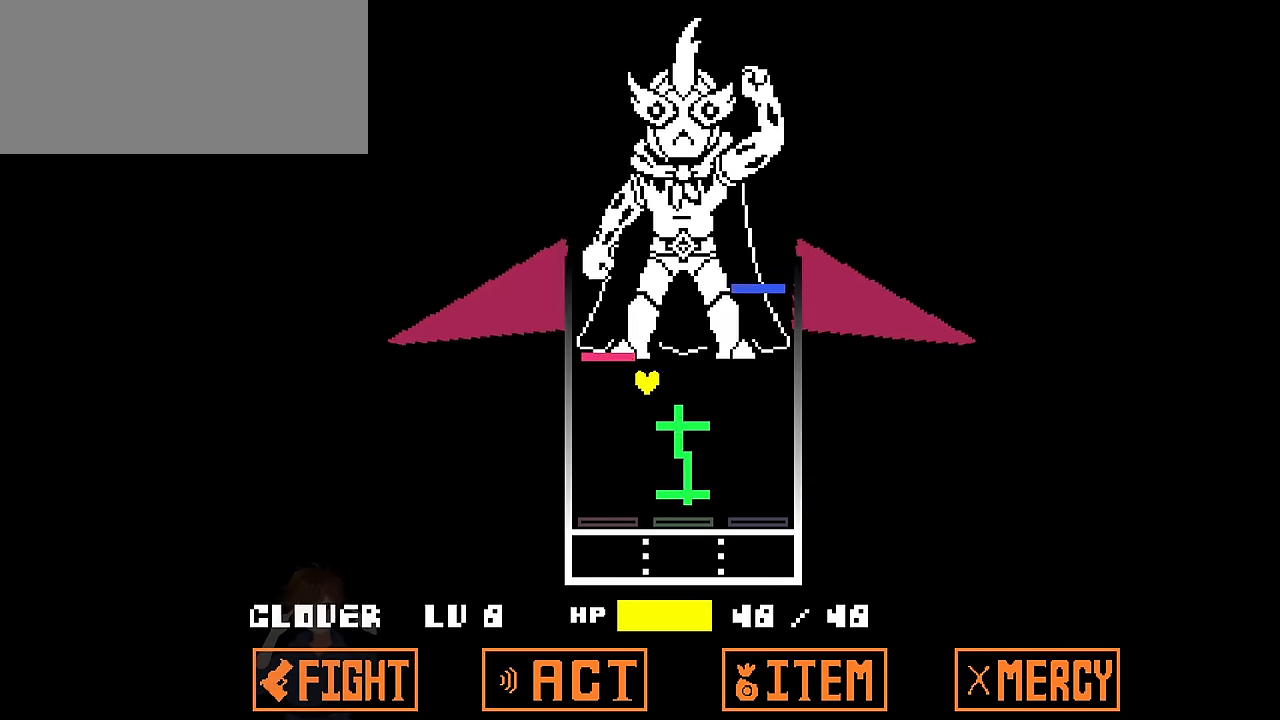
{"keys": [], "events": [[33, "up", "down"], [100, "right", "up"], [133, "left", "down"], [233, "up", "up"], [433, "left", "up"]]}
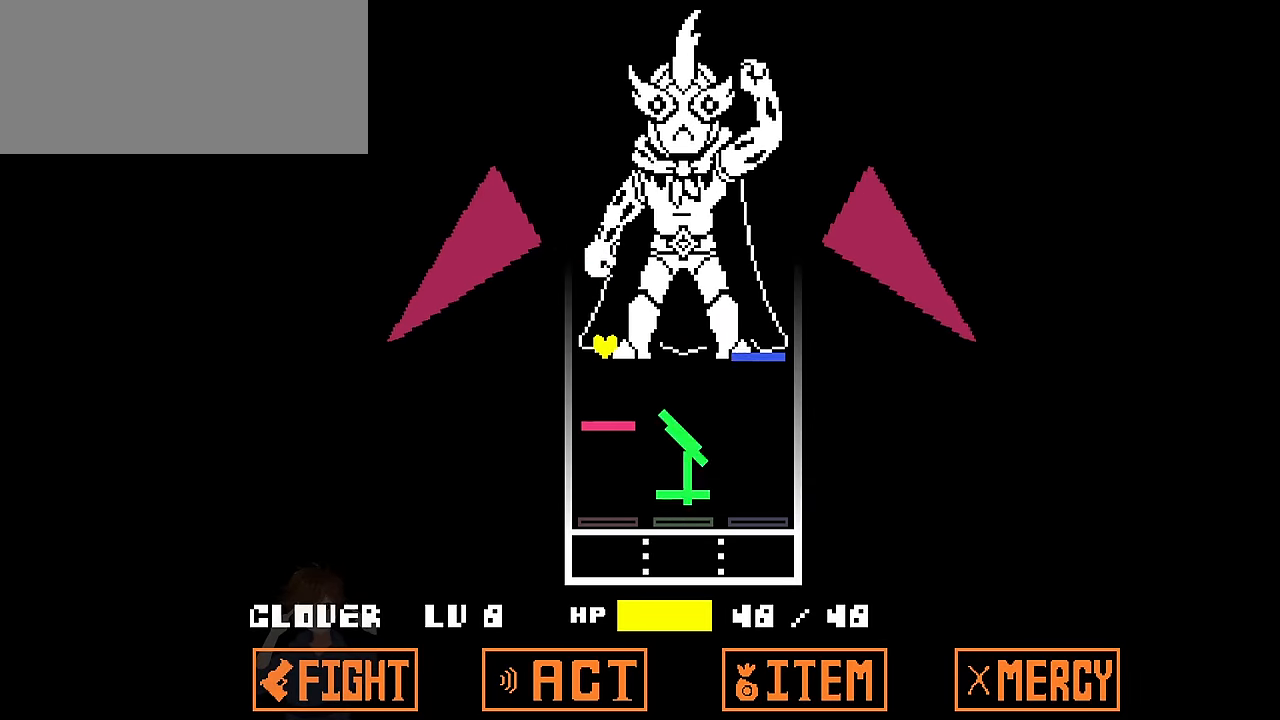
{"keys": [], "events": []}
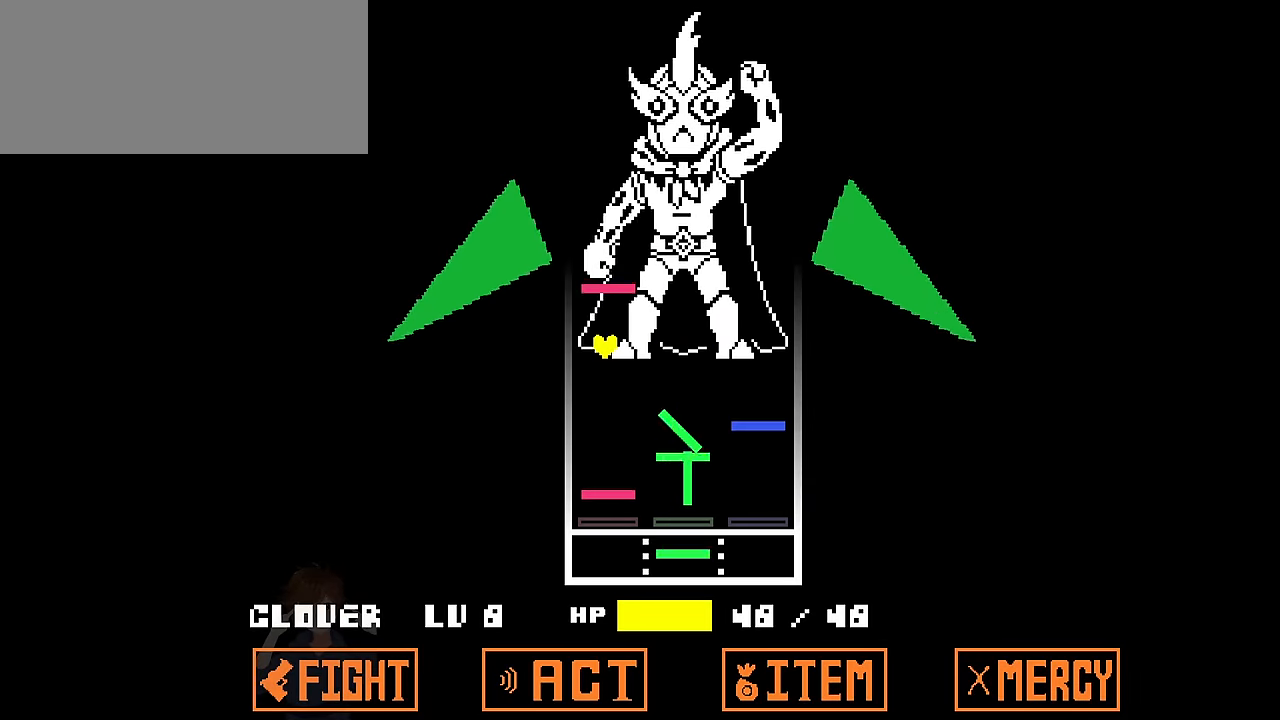
{"keys": ["right", "up"], "events": [[100, "down", "down"], [267, "right", "down"], [333, "down", "up"], [433, "up", "down"]]}
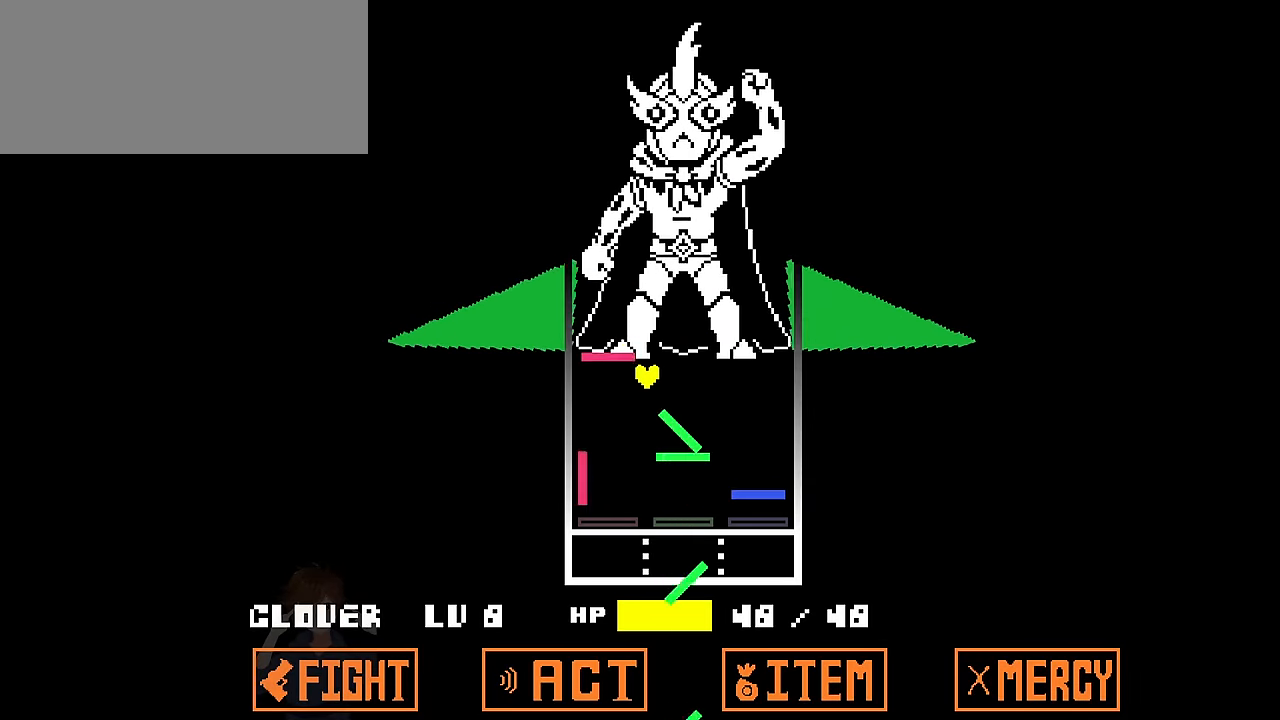
{"keys": [], "events": [[33, "right", "up"], [134, "left", "down"], [234, "up", "up"], [367, "left", "up"]]}
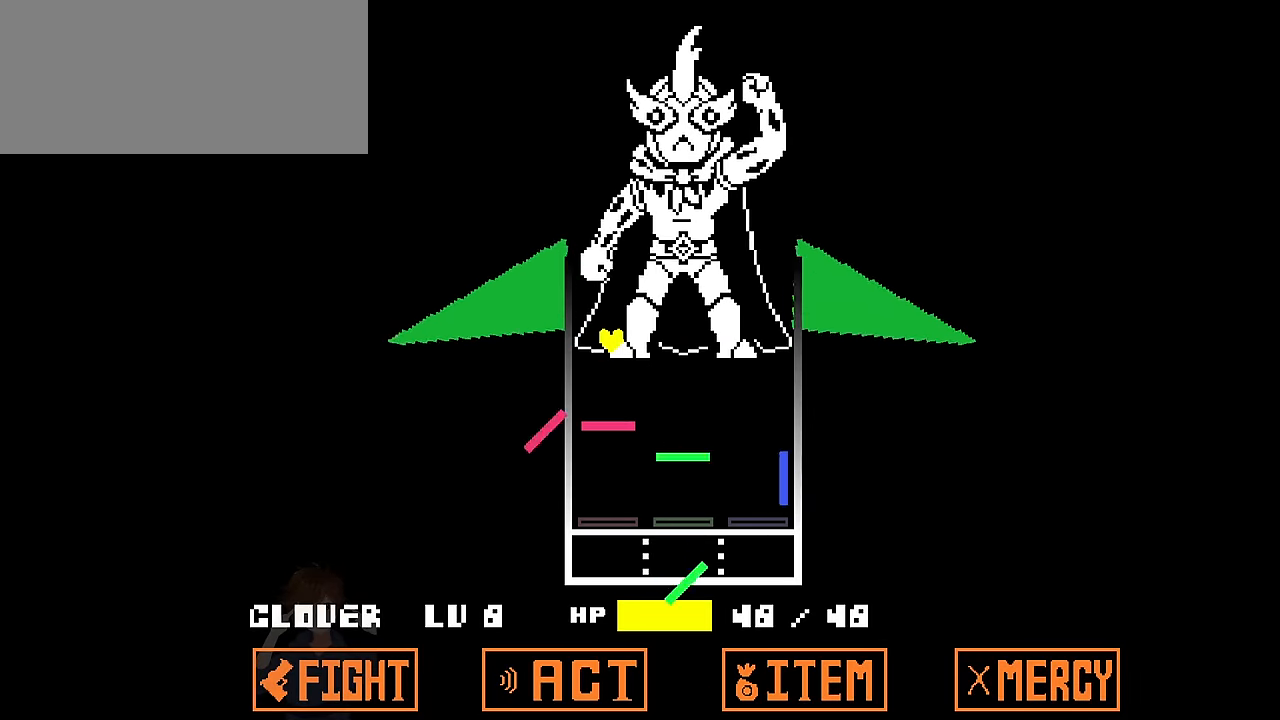
{"keys": [], "events": []}
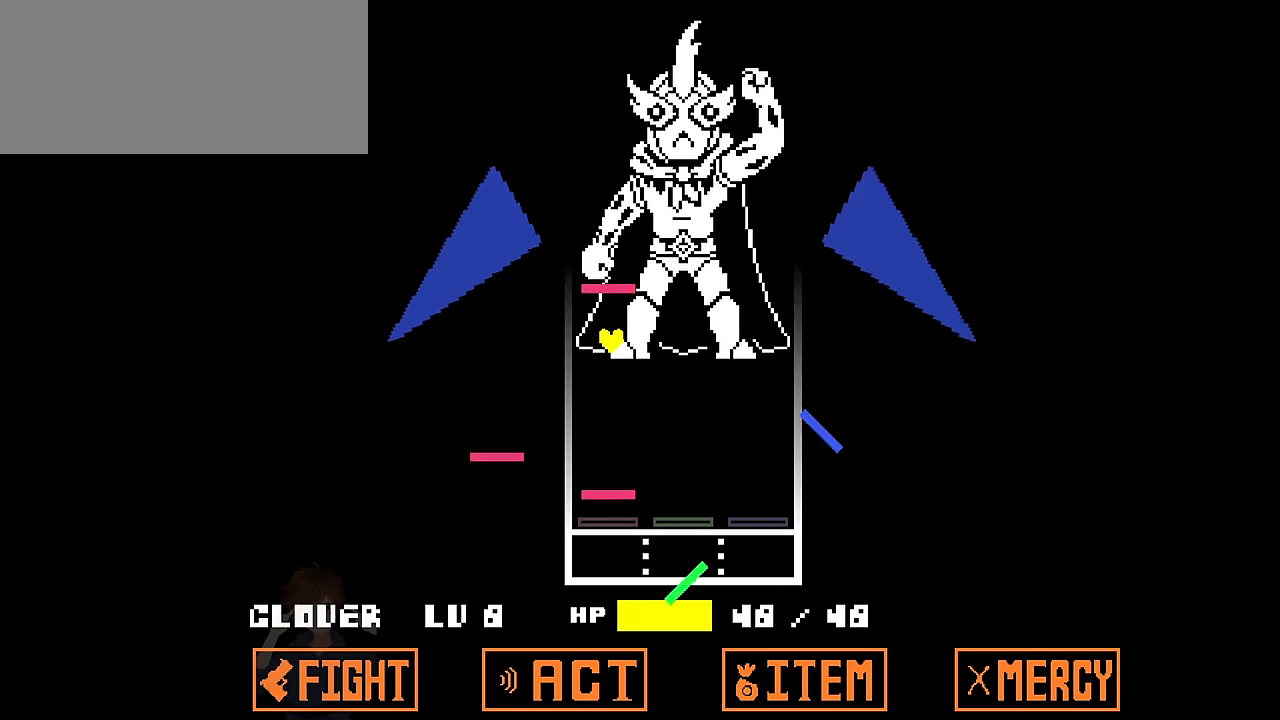
{"keys": ["up"], "events": [[100, "down", "down"], [200, "right", "down"], [366, "down", "up"], [400, "up", "down"], [500, "right", "up"]]}
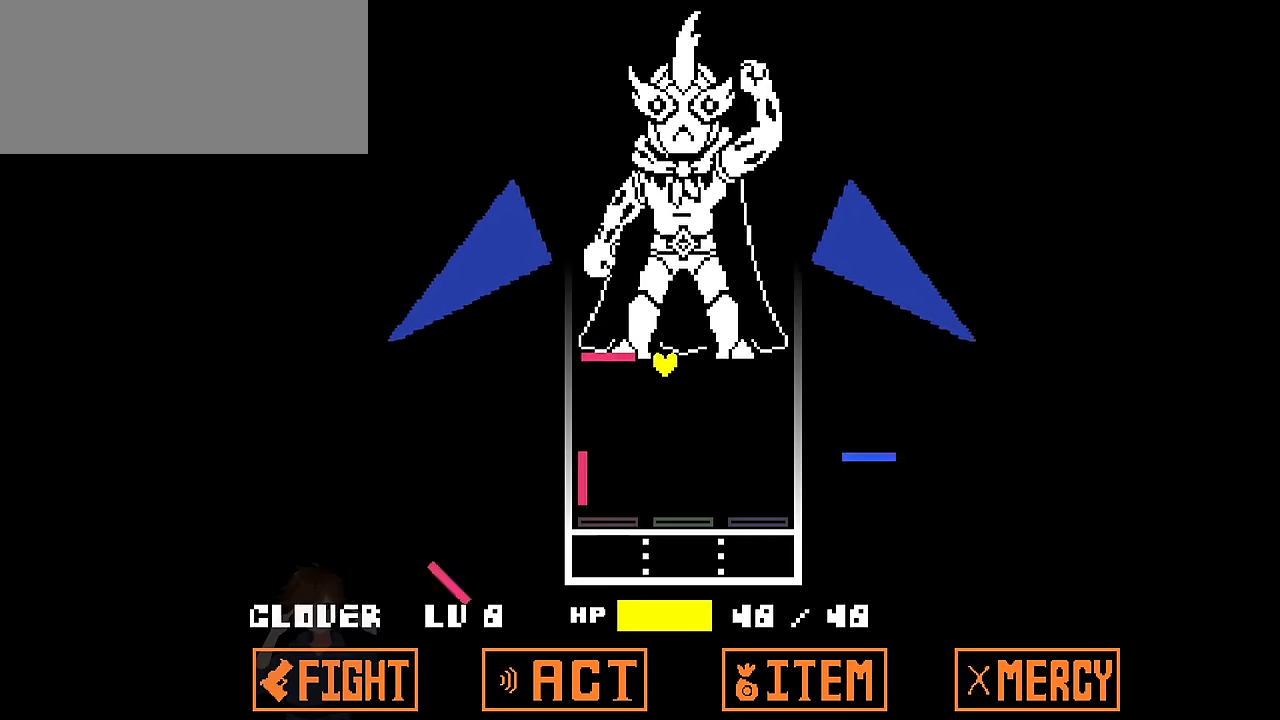
{"keys": [], "events": [[33, "left", "down"], [167, "up", "up"], [334, "left", "up"]]}
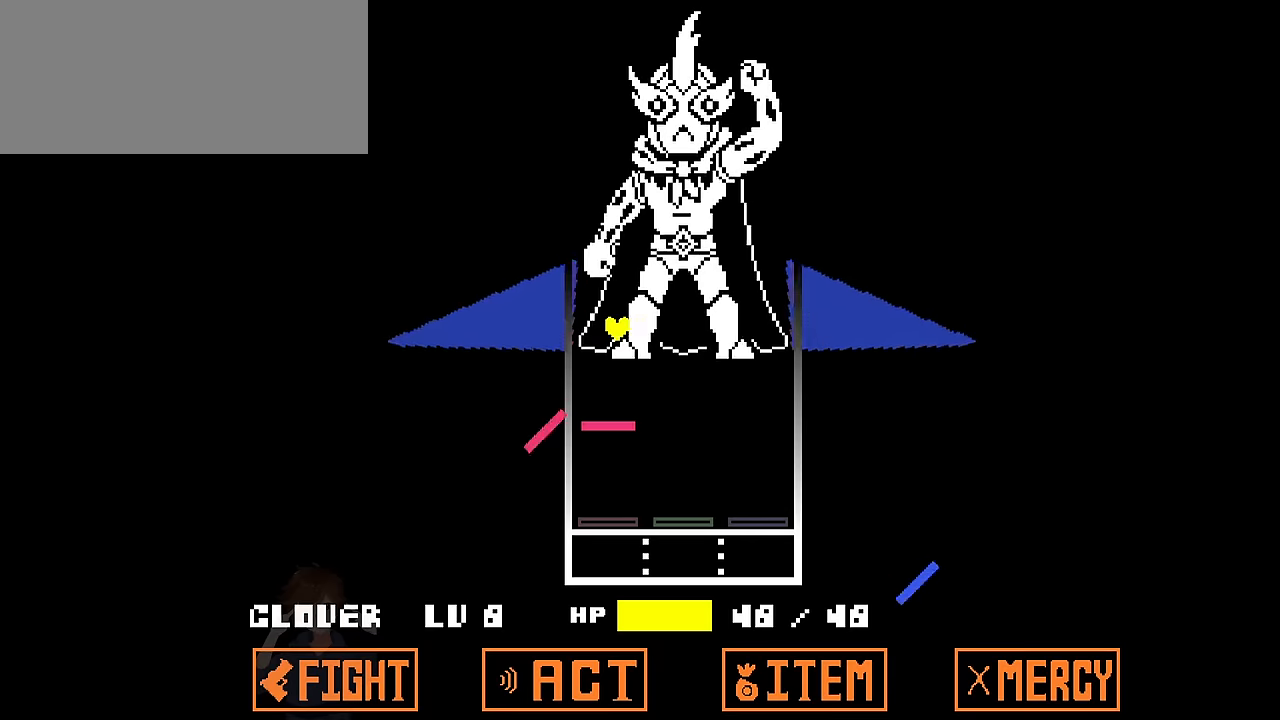
{"keys": ["down", "right"], "events": [[134, "right", "down"], [367, "down", "down"]]}
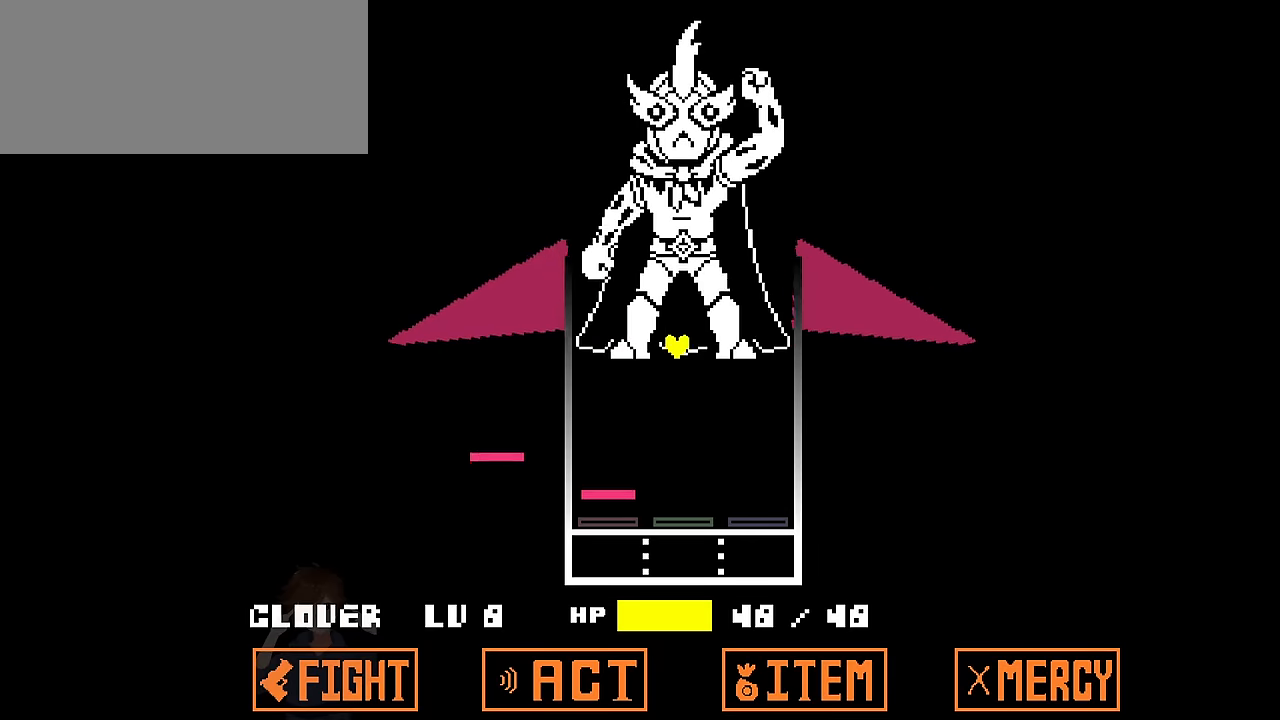
{"keys": ["left", "up"], "events": [[67, "down", "up"], [67, "up", "down"], [100, "right", "up"], [200, "left", "down"], [200, "up", "up"], [267, "down", "down"], [300, "left", "up"], [334, "right", "down"], [400, "down", "up"], [434, "right", "up"], [434, "up", "down"], [500, "left", "down"]]}
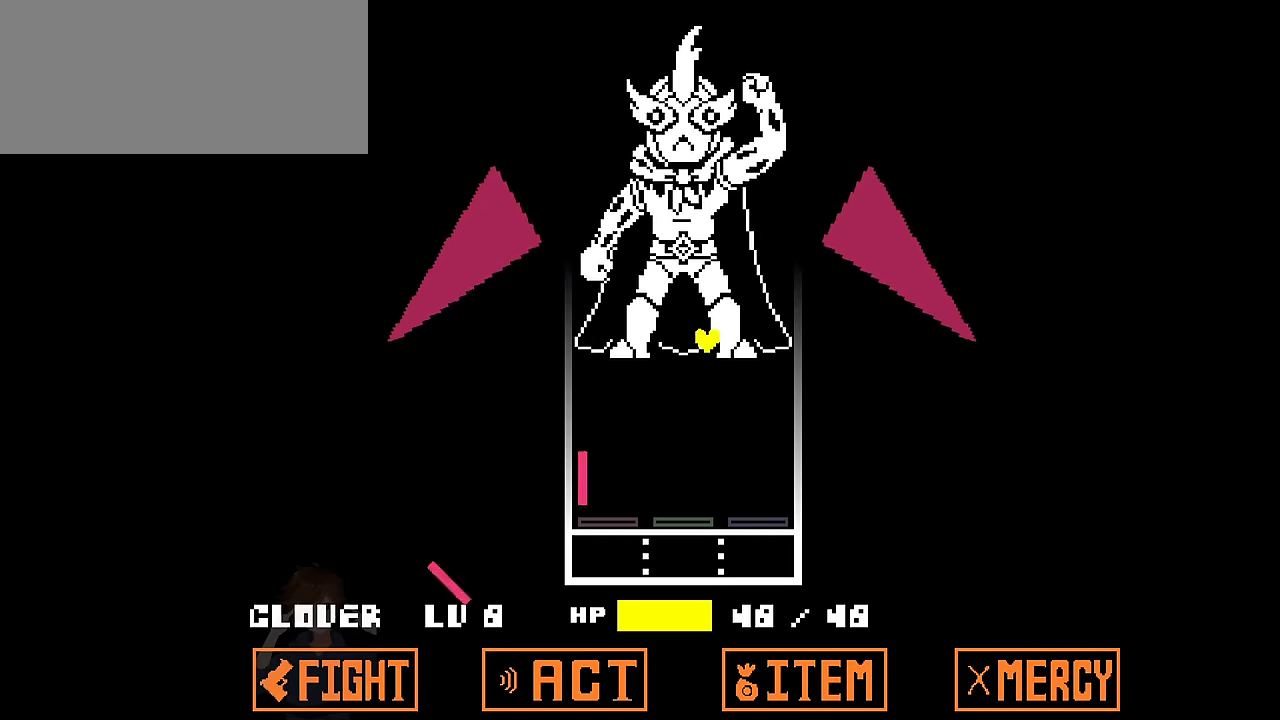
{"keys": ["left"], "events": [[67, "down", "down"], [67, "up", "up"], [134, "left", "up"], [167, "right", "down"], [234, "down", "up"], [234, "up", "down"], [267, "right", "up"], [334, "up", "up"], [501, "left", "down"]]}
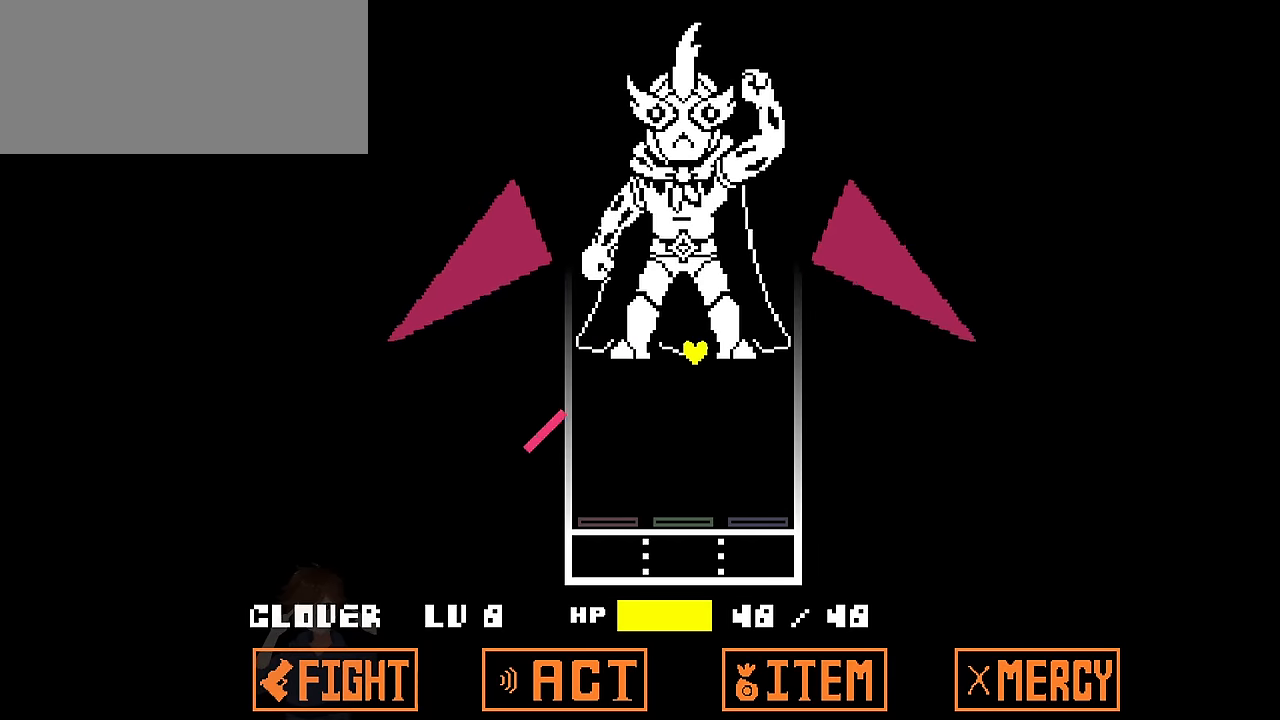
{"keys": [], "events": [[67, "left", "up"]]}
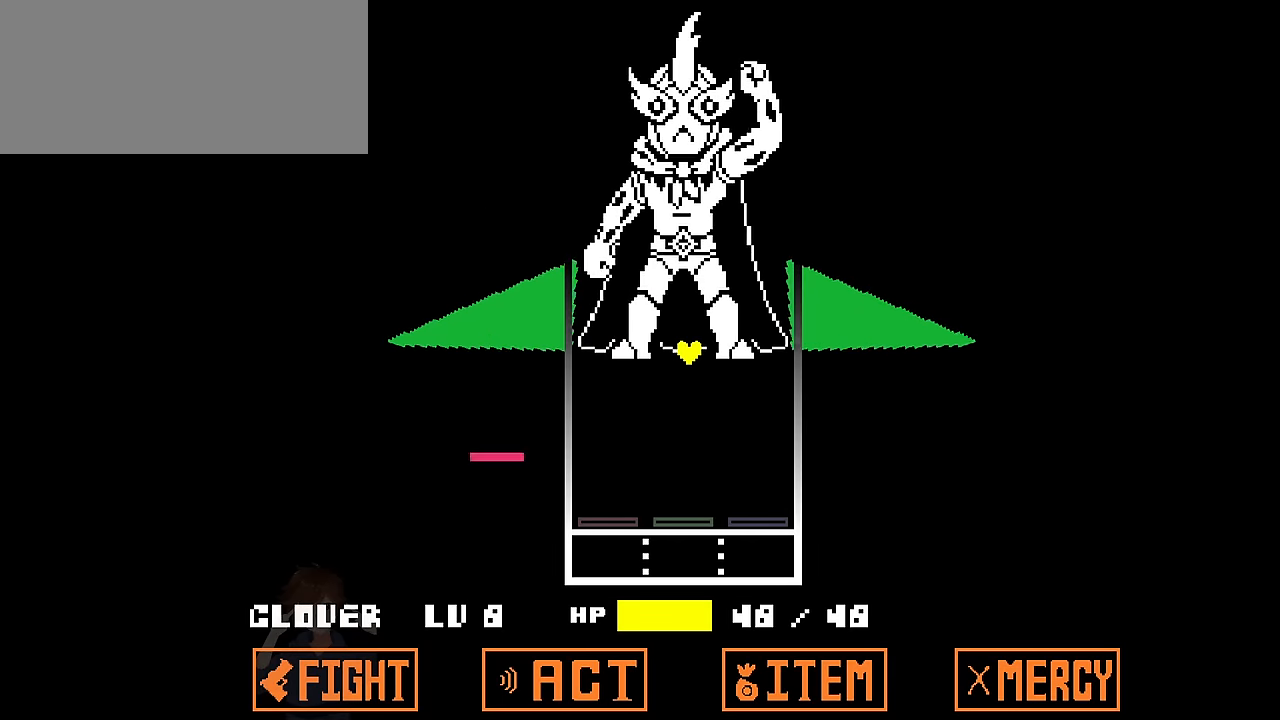
{"keys": [], "events": [[201, "left", "down"], [267, "left", "up"]]}
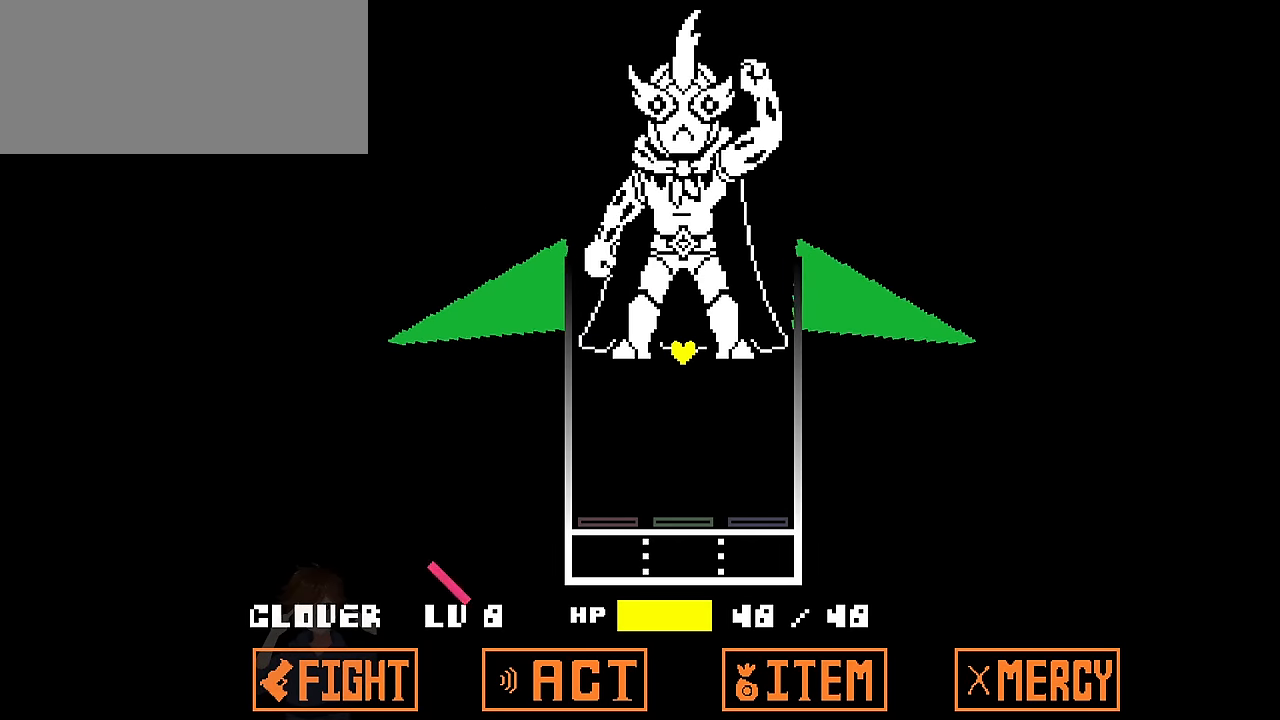
{"keys": [], "events": []}
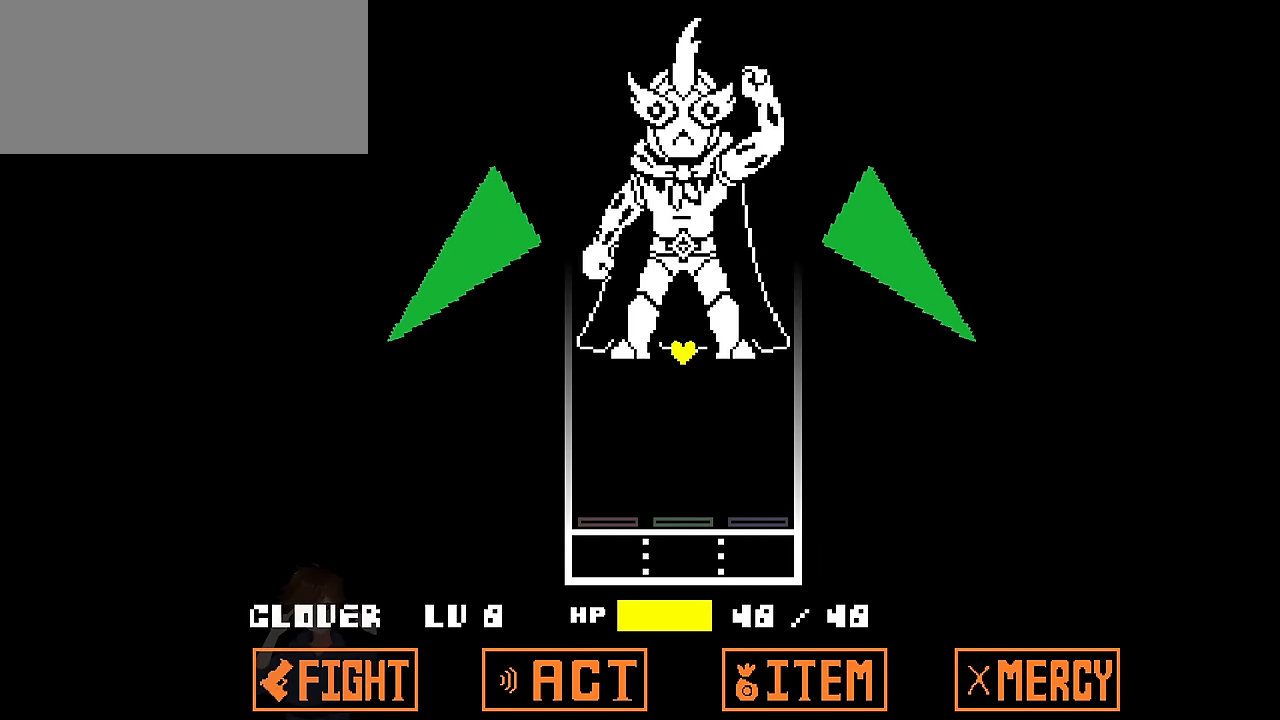
{"keys": [], "events": []}
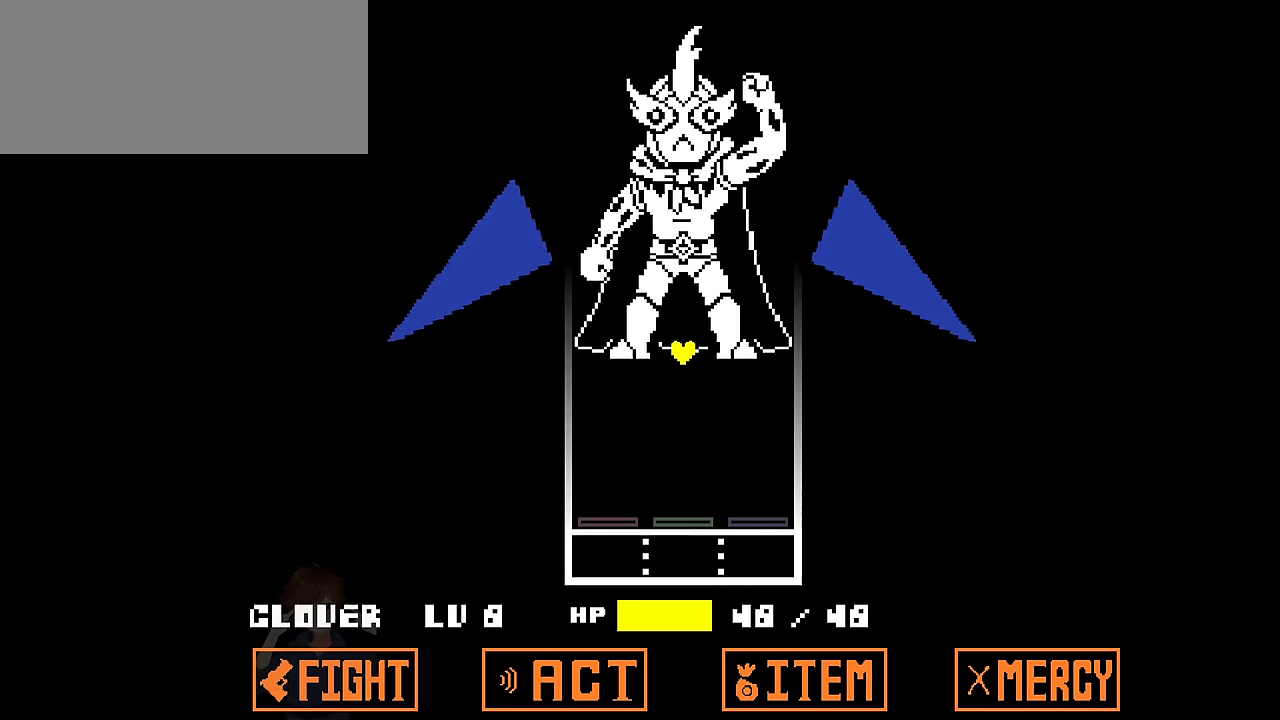
{"keys": [], "events": []}
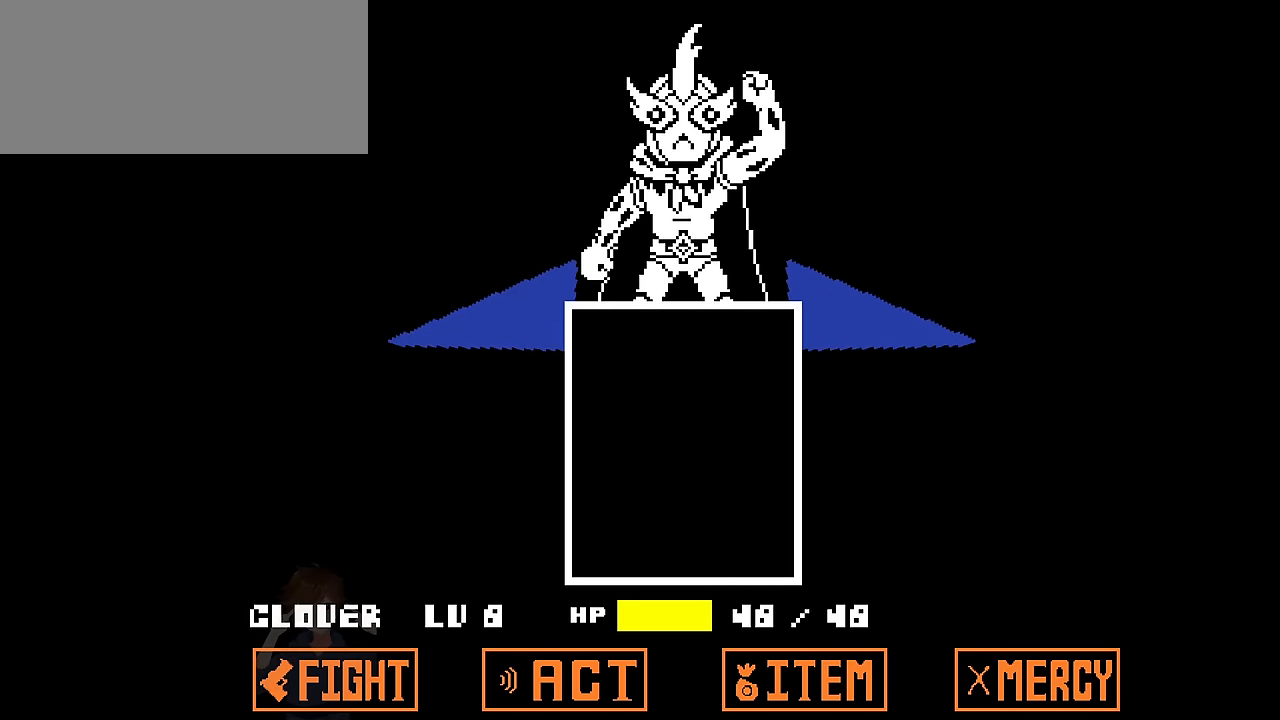
{"keys": [], "events": []}
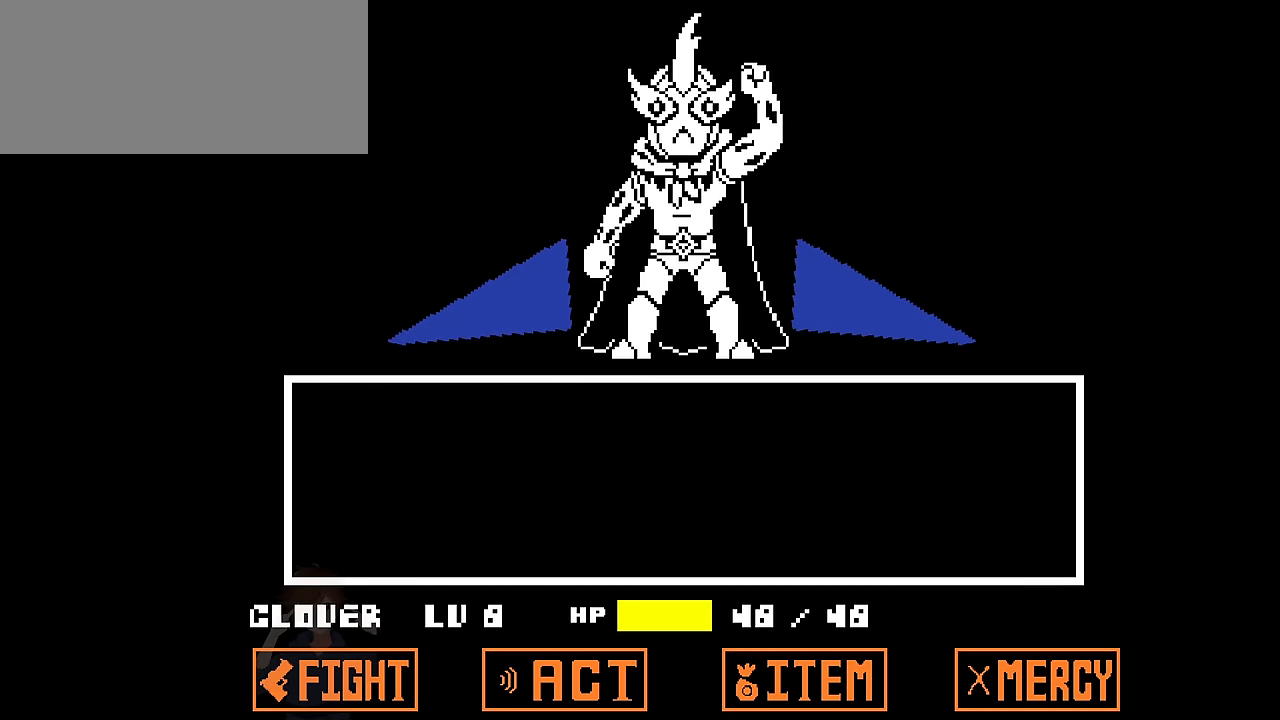
{"keys": [], "events": []}